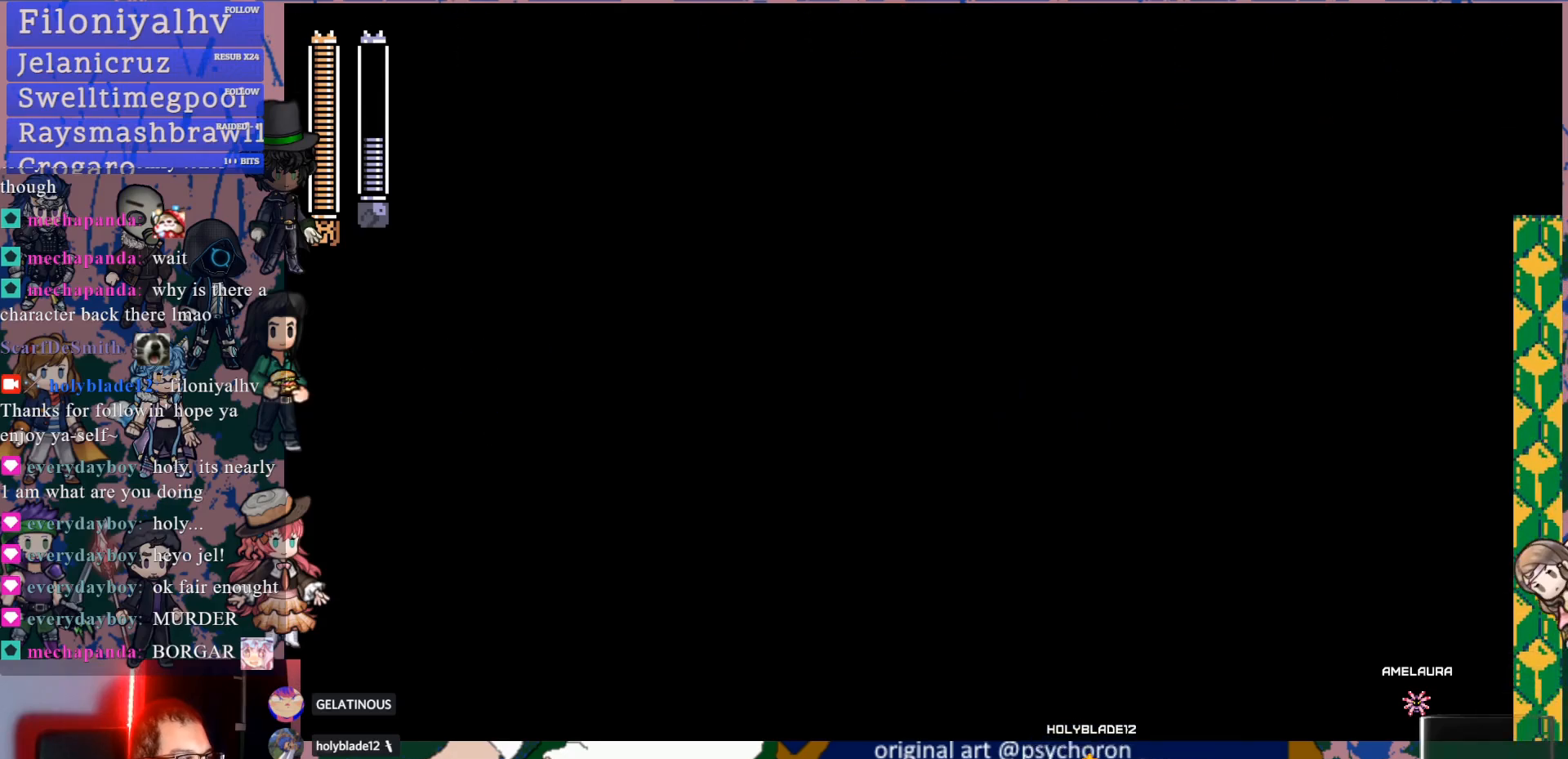
Gameplay with a controller (PlayStation layout); each line is a JSON object with the inputs held at the frame after it. "events" lists button and stick changes between this image and that frame as [ms after this image, input, new state], when the widget could be followed in between. Not read: L1 L3 R3.
{"buttons": ["DPAD_LEFT"], "left_stick": "center", "right_stick": "center", "events": [[17, "SQUARE", "up"], [100, "SQUARE", "down"], [167, "SQUARE", "up"], [233, "SQUARE", "down"], [350, "SQUARE", "up"], [383, "SQUARE", "down"], [483, "SQUARE", "up"]]}
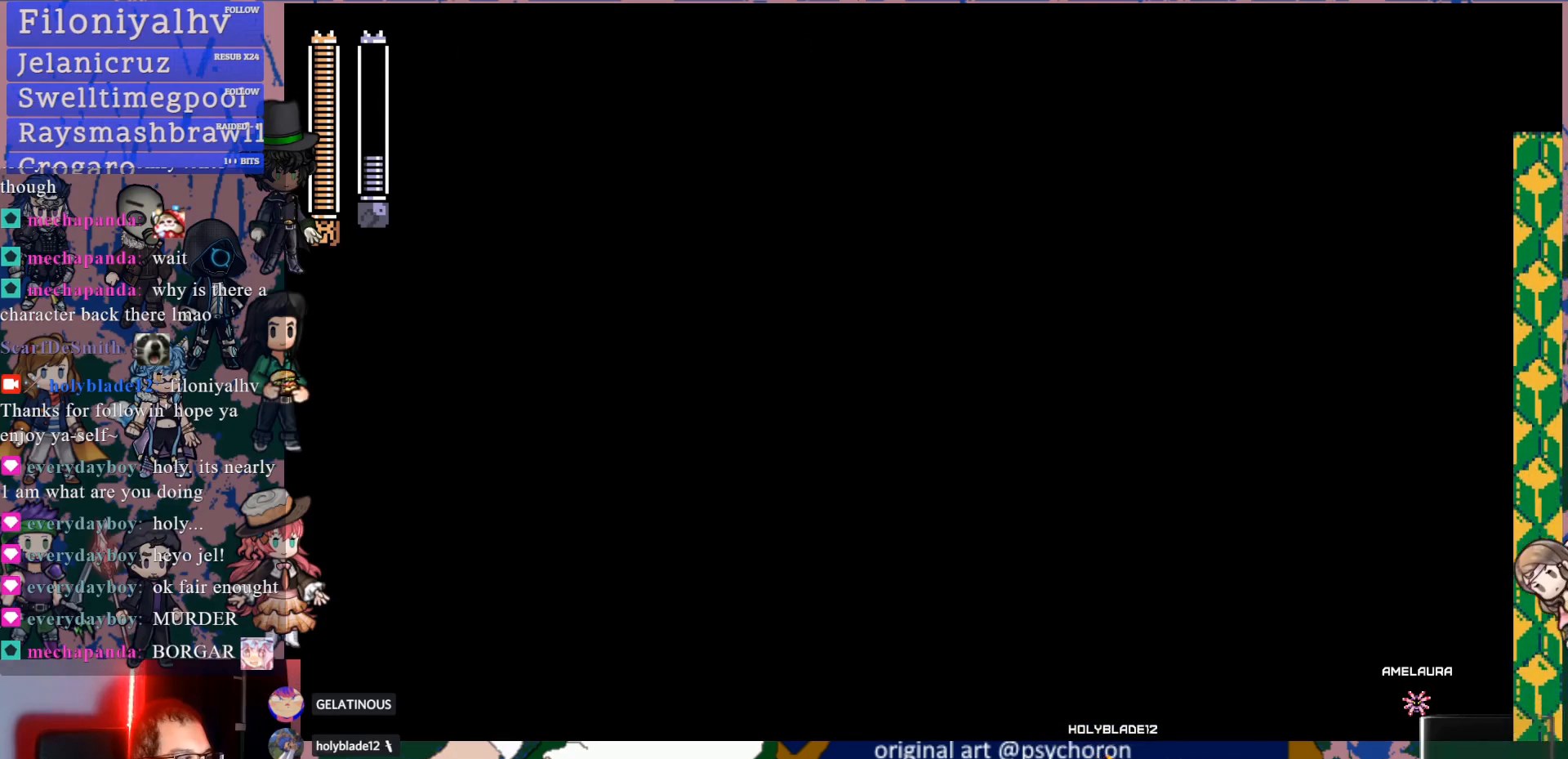
{"buttons": ["DPAD_LEFT"], "left_stick": "center", "right_stick": "center", "events": [[33, "SQUARE", "down"], [150, "SQUARE", "up"], [200, "SQUARE", "down"], [317, "SQUARE", "up"], [350, "SQUARE", "down"], [467, "SQUARE", "up"]]}
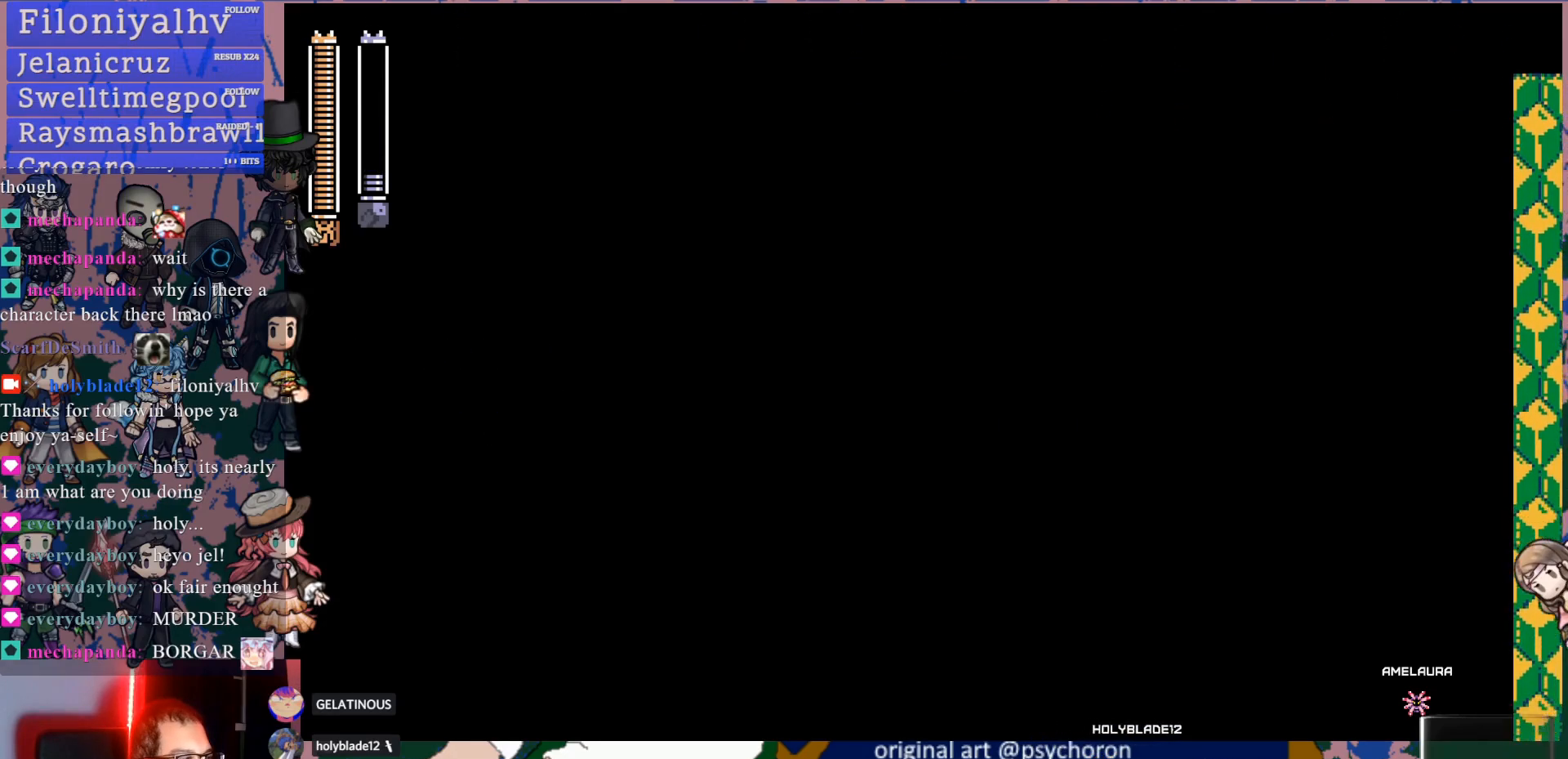
{"buttons": ["DPAD_LEFT"], "left_stick": "center", "right_stick": "center", "events": [[17, "SQUARE", "down"], [117, "SQUARE", "up"], [167, "SQUARE", "down"], [300, "SQUARE", "up"], [350, "R2", "down"], [483, "R2", "up"]]}
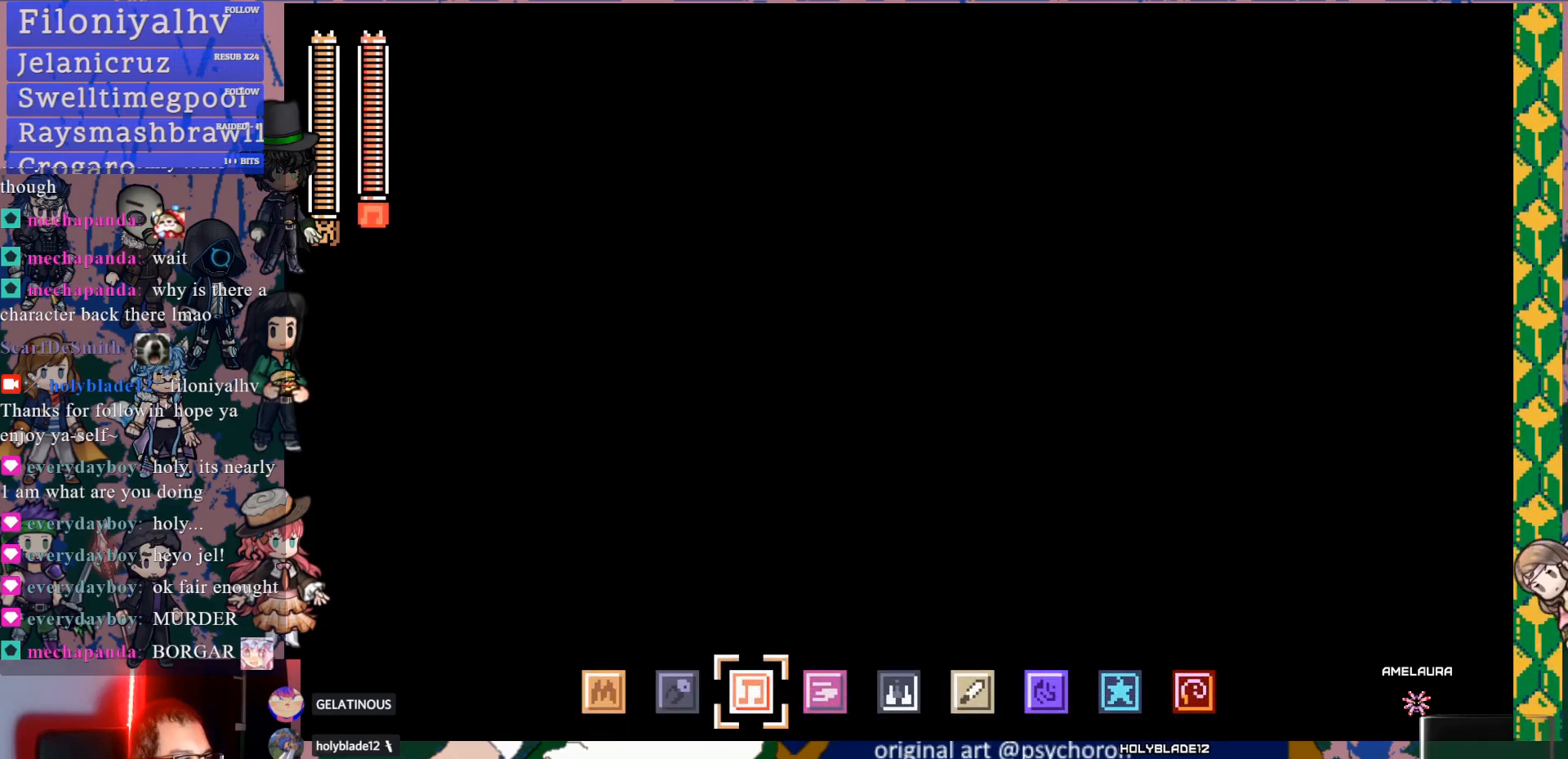
{"buttons": ["DPAD_LEFT"], "left_stick": "center", "right_stick": "center", "events": [[100, "R2", "down"], [183, "R2", "up"]]}
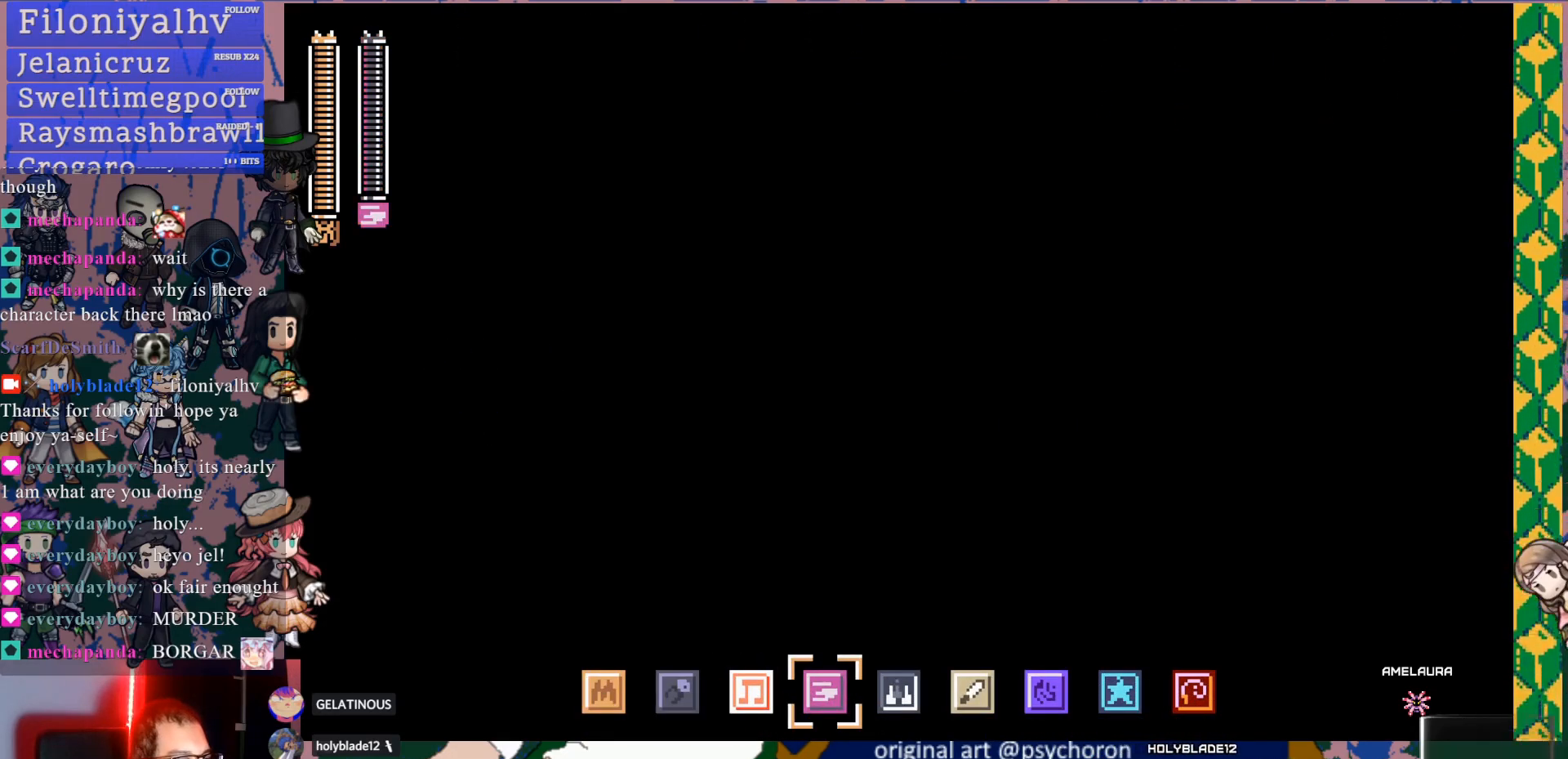
{"buttons": ["SQUARE", "DPAD_LEFT"], "left_stick": "center", "right_stick": "center", "events": [[17, "R2", "down"], [133, "R2", "up"], [183, "SQUARE", "down"], [350, "SQUARE", "up"], [450, "SQUARE", "down"]]}
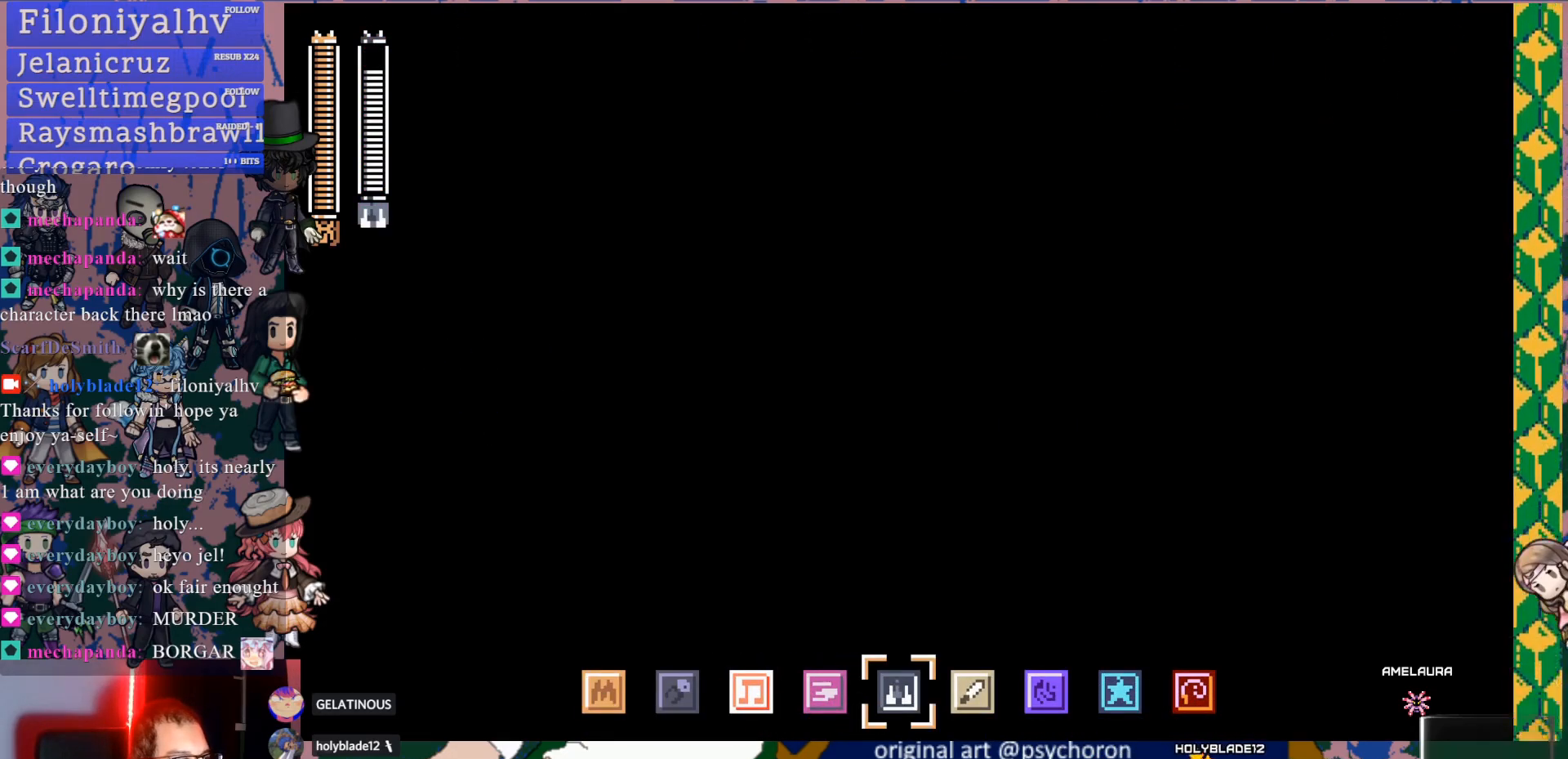
{"buttons": ["SQUARE", "DPAD_LEFT"], "left_stick": "center", "right_stick": "center", "events": [[50, "SQUARE", "up"], [100, "SQUARE", "down"], [200, "SQUARE", "up"], [267, "SQUARE", "down"], [367, "SQUARE", "up"], [417, "SQUARE", "down"]]}
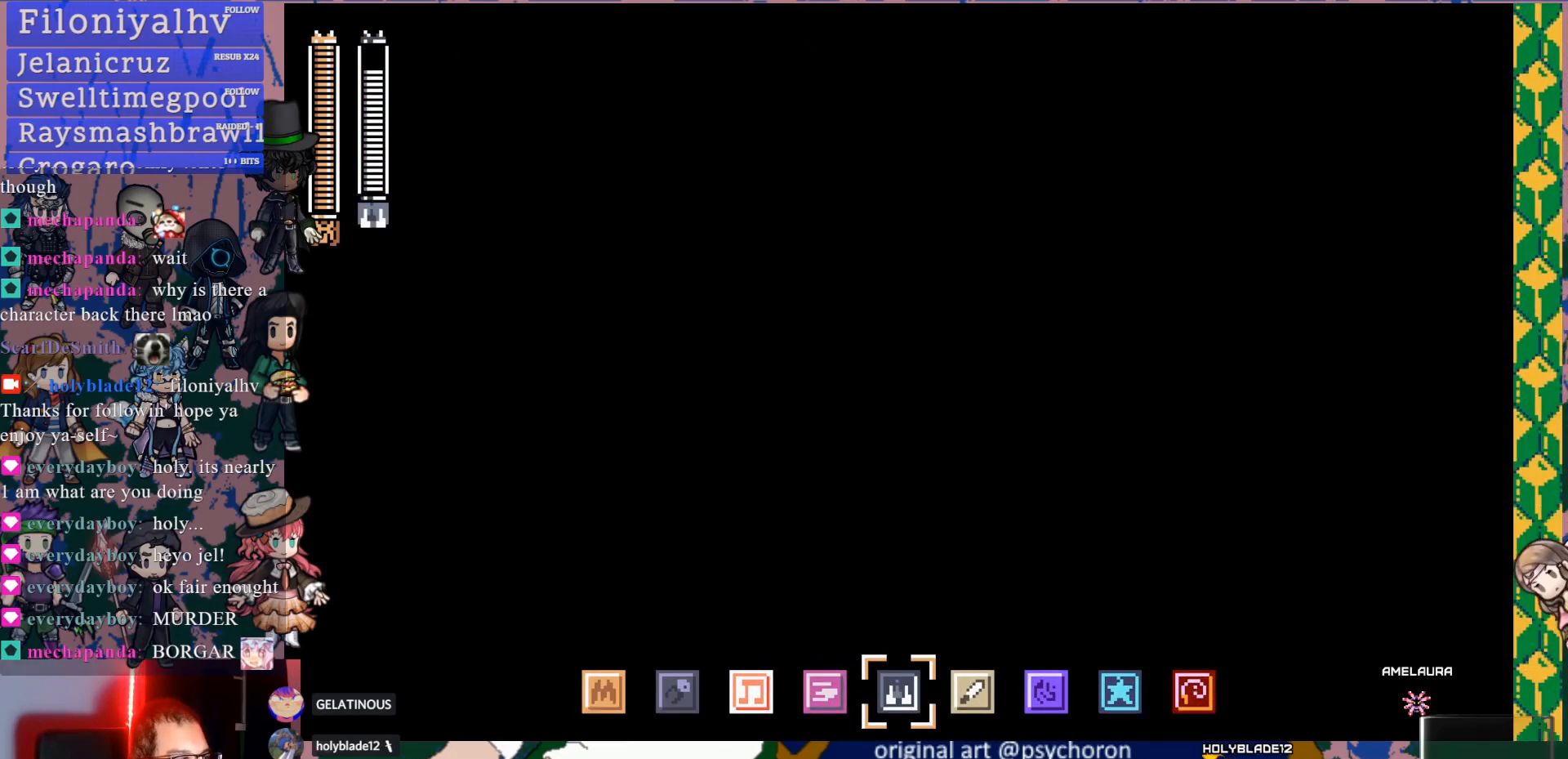
{"buttons": ["DPAD_LEFT"], "left_stick": "center", "right_stick": "center", "events": [[17, "SQUARE", "up"], [83, "SQUARE", "down"], [167, "SQUARE", "up"], [217, "SQUARE", "down"], [317, "SQUARE", "up"], [367, "SQUARE", "down"], [467, "SQUARE", "up"]]}
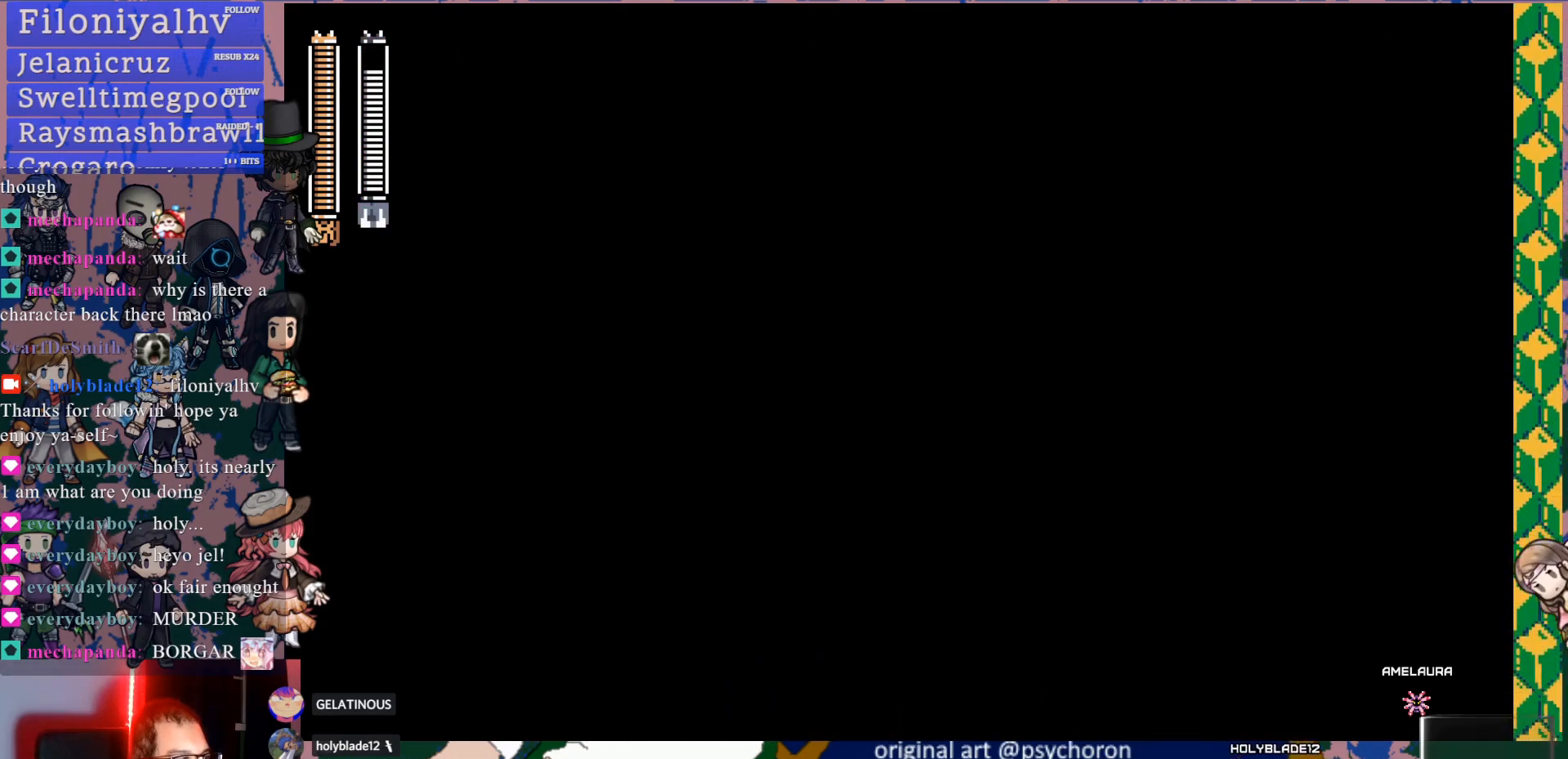
{"buttons": ["DPAD_LEFT"], "left_stick": "center", "right_stick": "center", "events": [[33, "SQUARE", "down"], [133, "SQUARE", "up"], [200, "SQUARE", "down"], [283, "SQUARE", "up"], [367, "SQUARE", "down"], [467, "SQUARE", "up"]]}
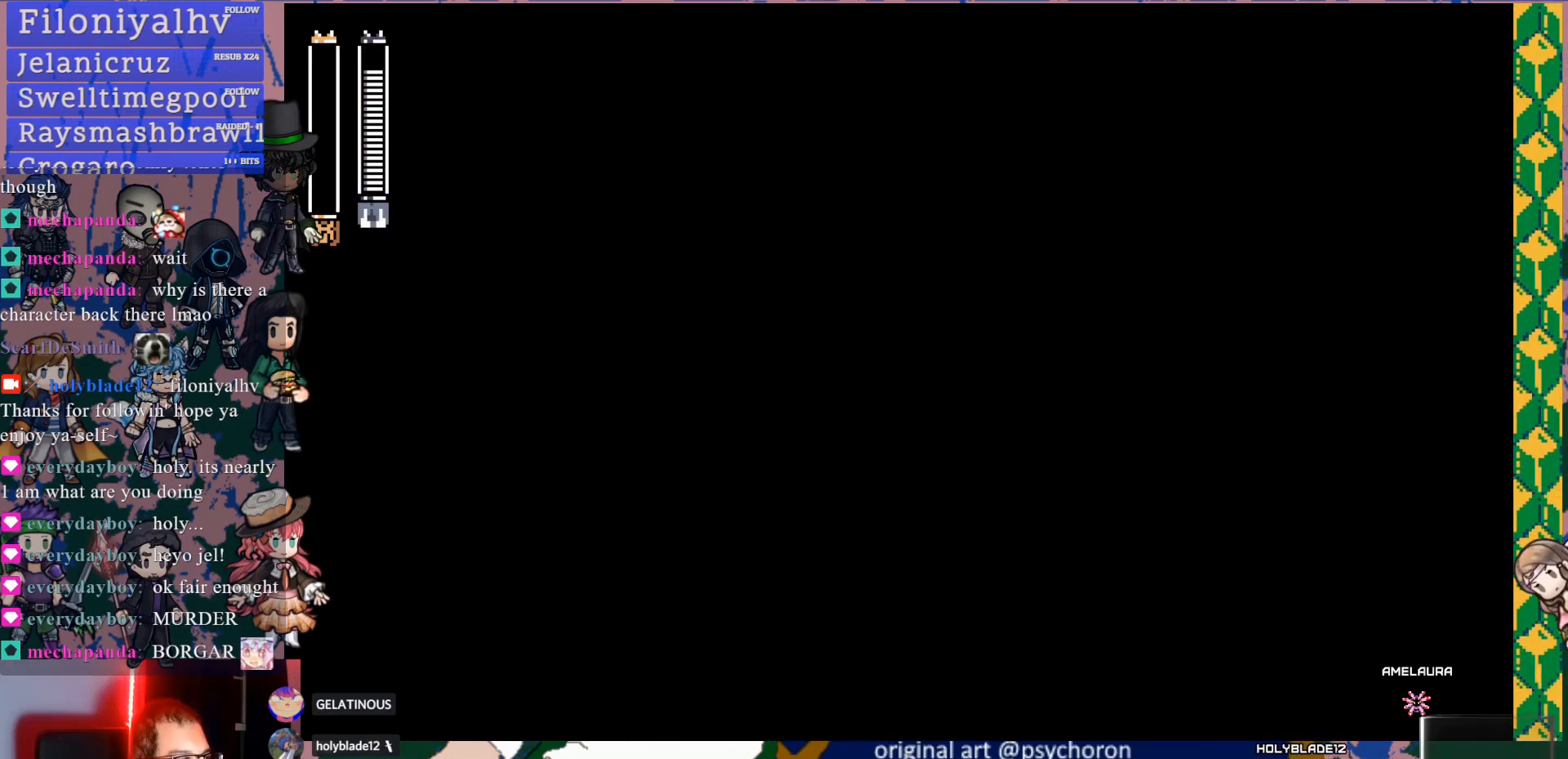
{"buttons": [], "left_stick": "center", "right_stick": "center", "events": [[33, "SQUARE", "down"], [133, "SQUARE", "up"], [200, "SQUARE", "down"], [300, "SQUARE", "up"], [417, "DPAD_LEFT", "up"]]}
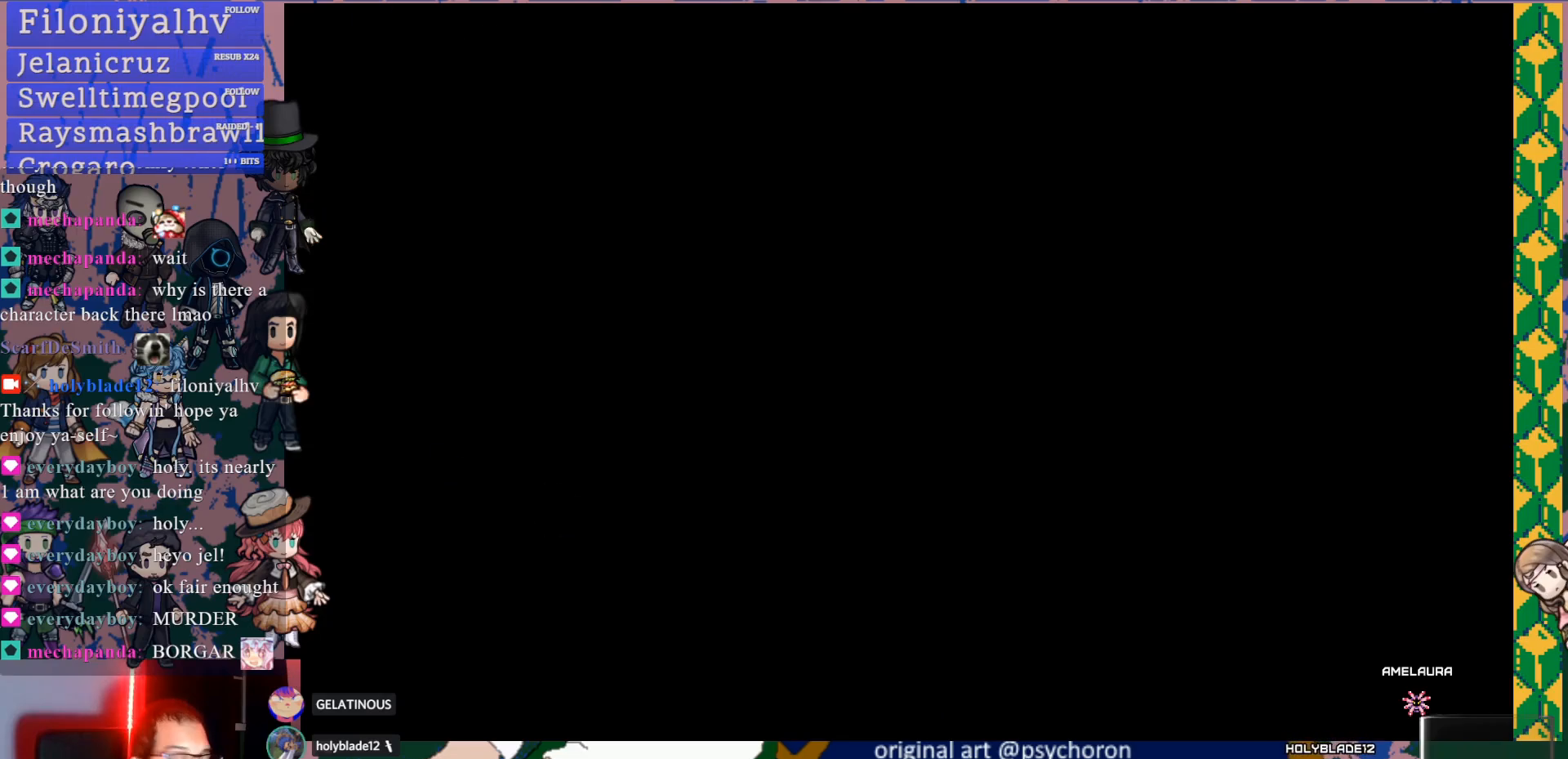
{"buttons": [], "left_stick": "center", "right_stick": "center", "events": []}
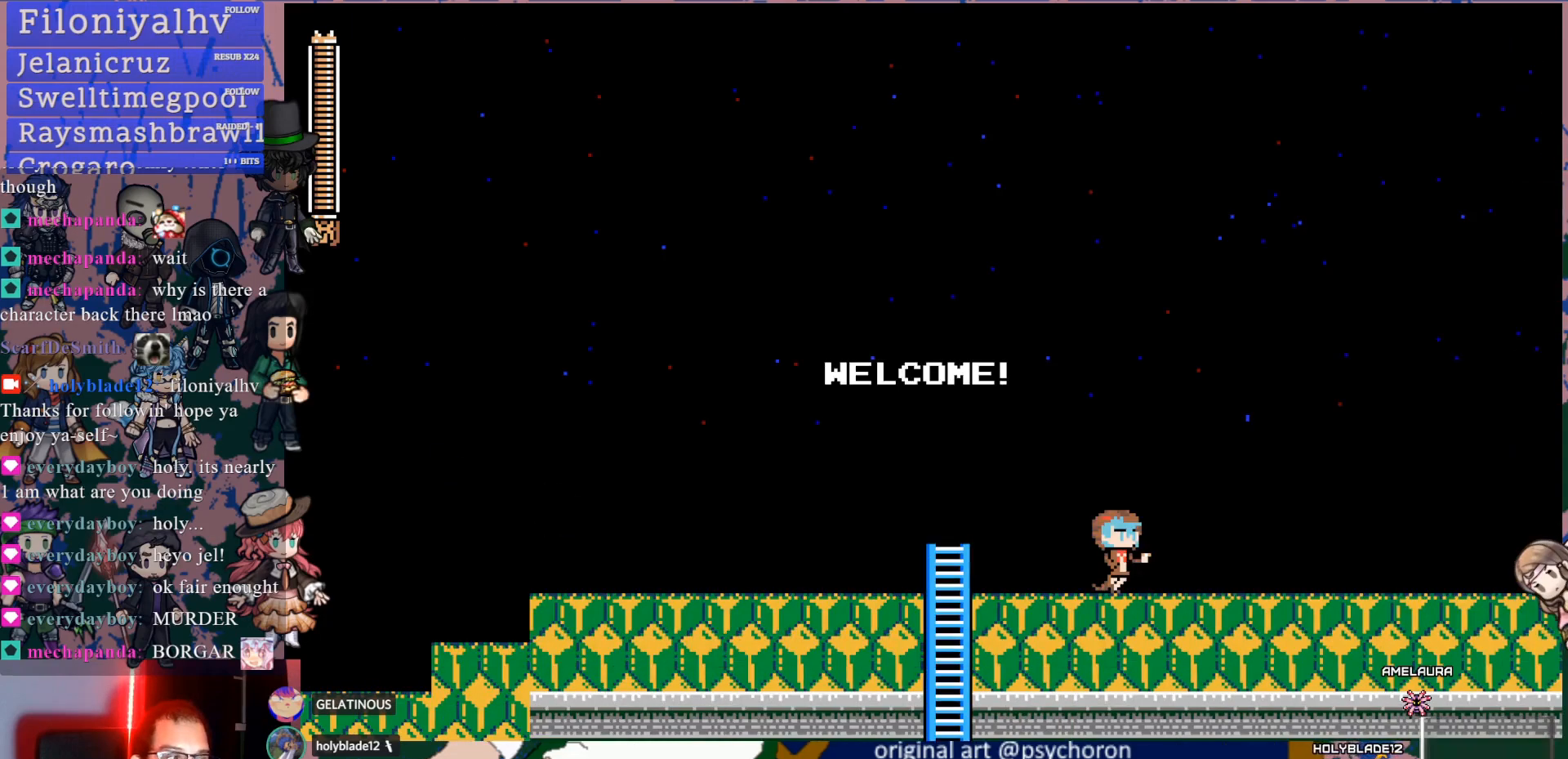
{"buttons": [], "left_stick": "center", "right_stick": "center", "events": []}
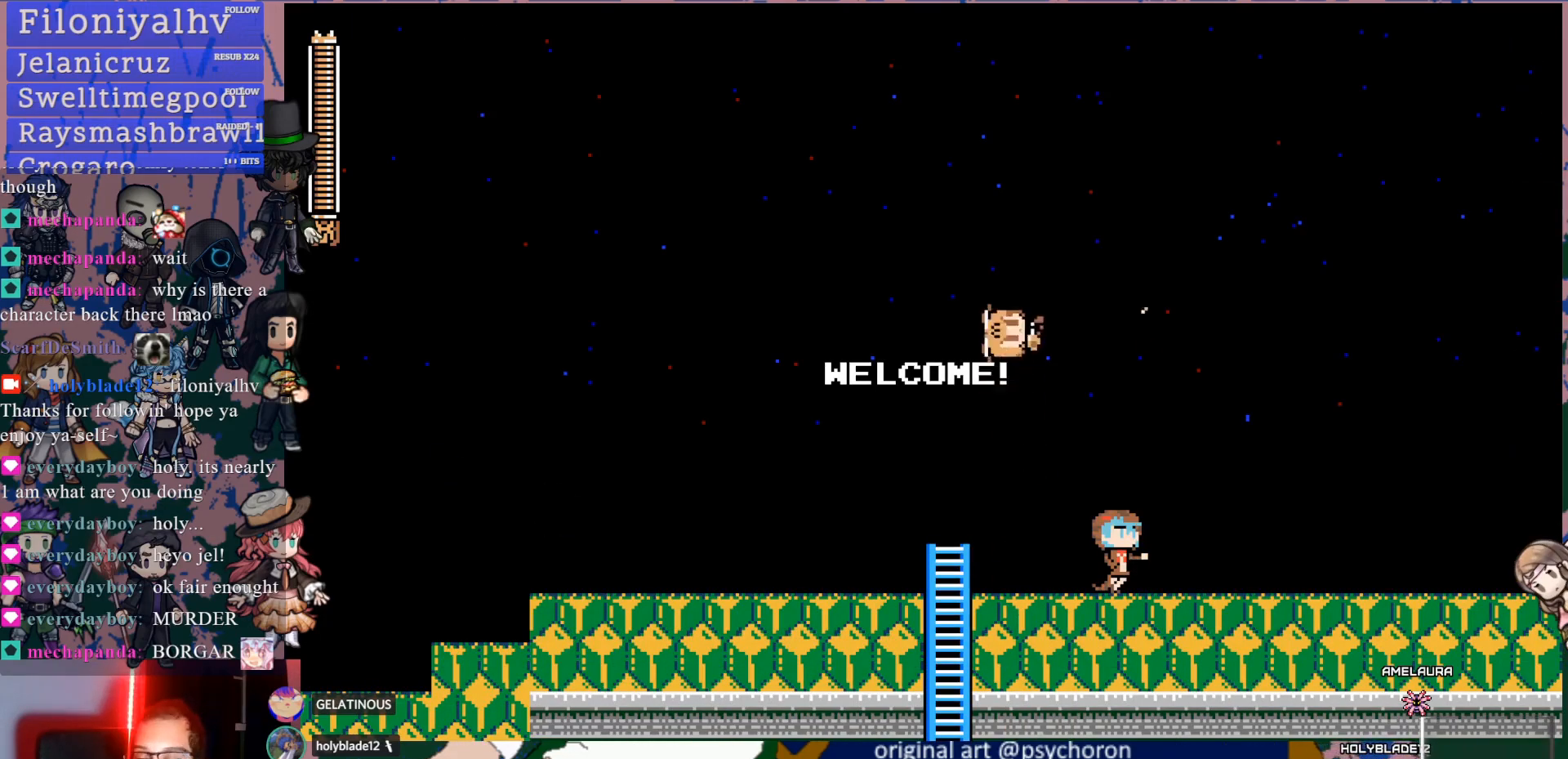
{"buttons": [], "left_stick": "center", "right_stick": "center", "events": []}
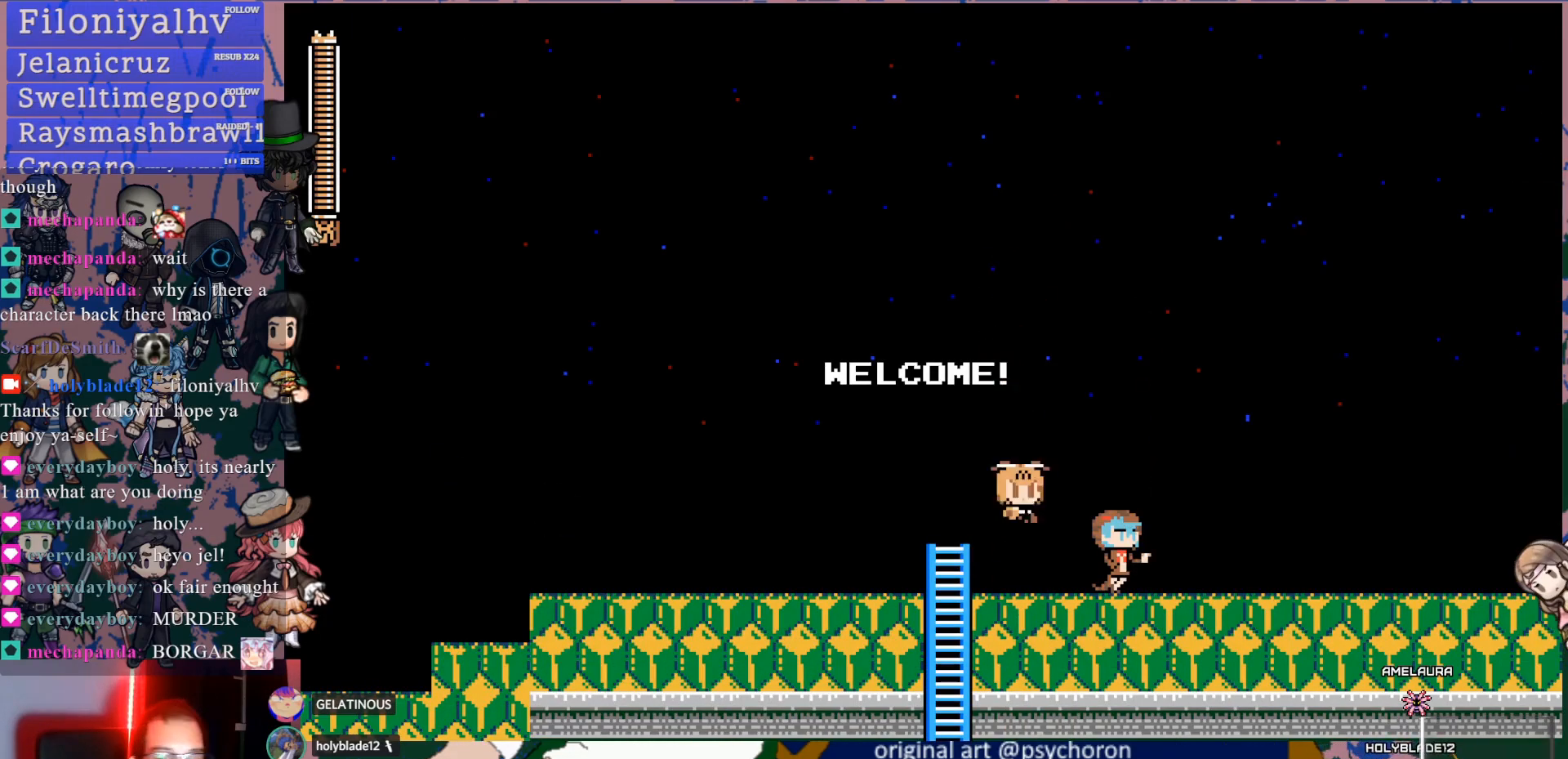
{"buttons": ["DPAD_RIGHT"], "left_stick": "center", "right_stick": "center", "events": [[200, "DPAD_RIGHT", "down"], [333, "R2", "down"], [483, "R2", "up"]]}
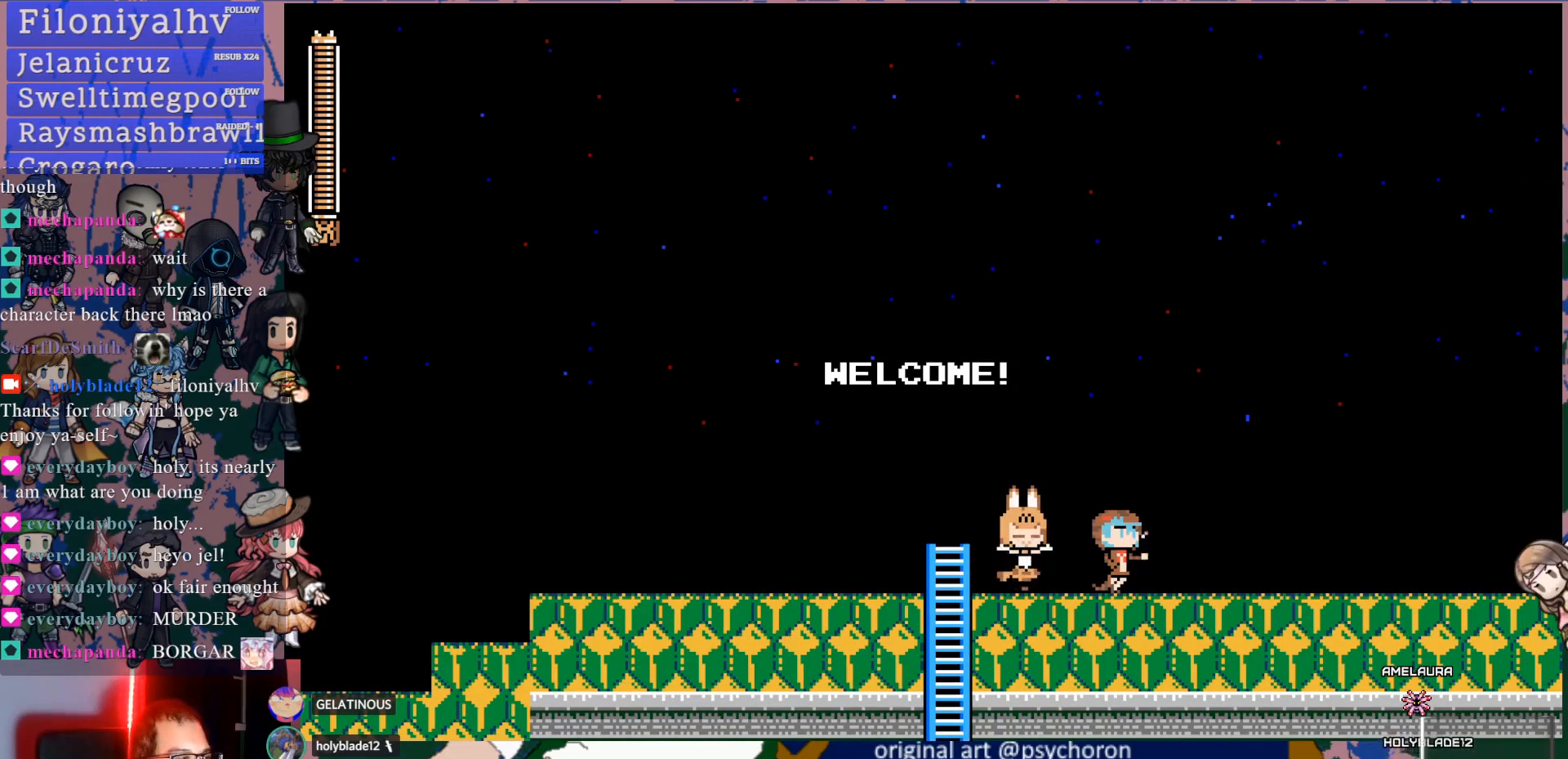
{"buttons": ["DPAD_RIGHT"], "left_stick": "center", "right_stick": "center", "events": [[233, "R2", "down"], [400, "R2", "up"]]}
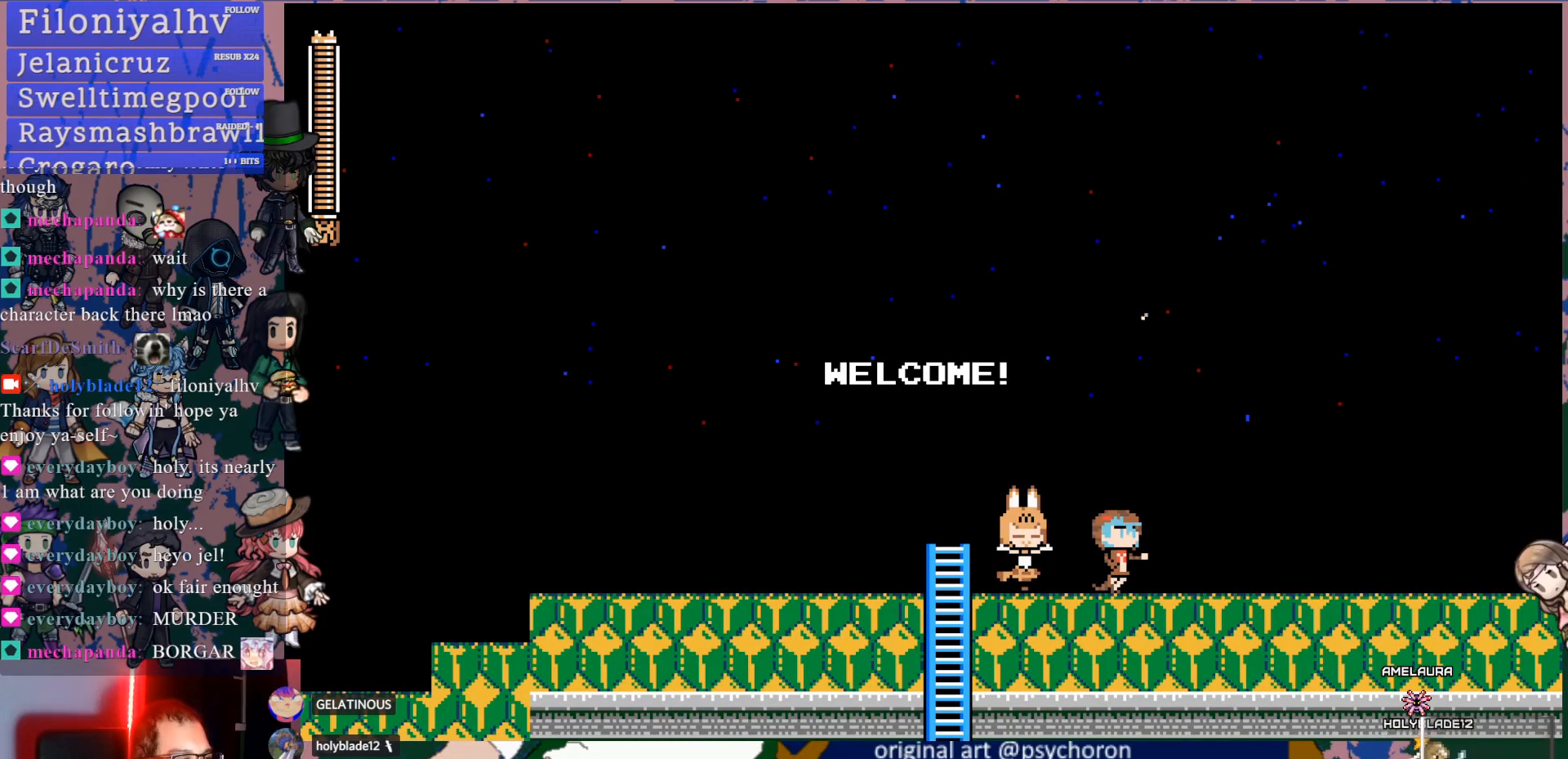
{"buttons": ["DPAD_RIGHT"], "left_stick": "center", "right_stick": "center", "events": [[167, "R2", "down"], [350, "R2", "up"]]}
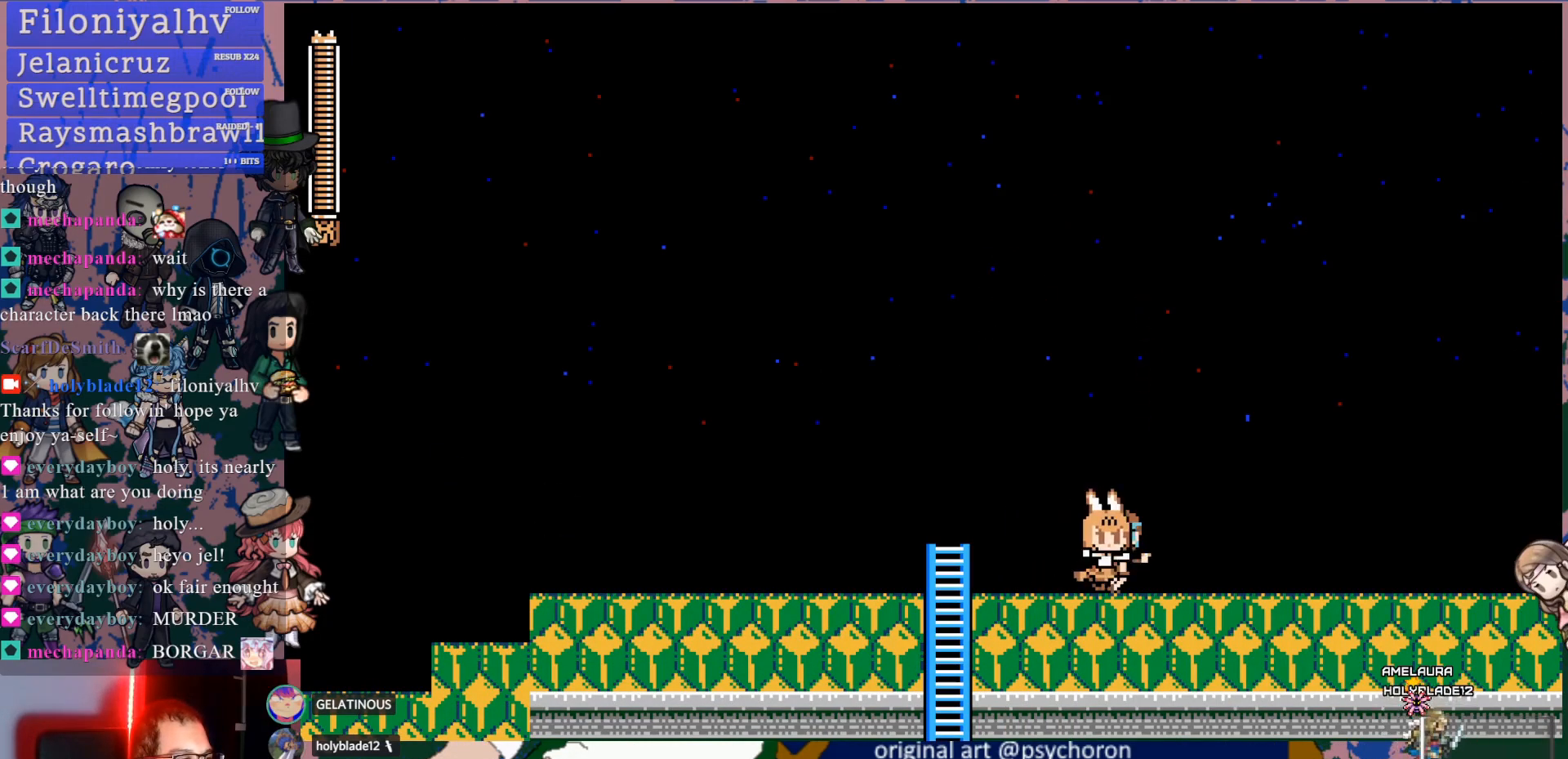
{"buttons": ["DPAD_RIGHT"], "left_stick": "center", "right_stick": "center", "events": [[50, "R2", "down"], [217, "R2", "up"]]}
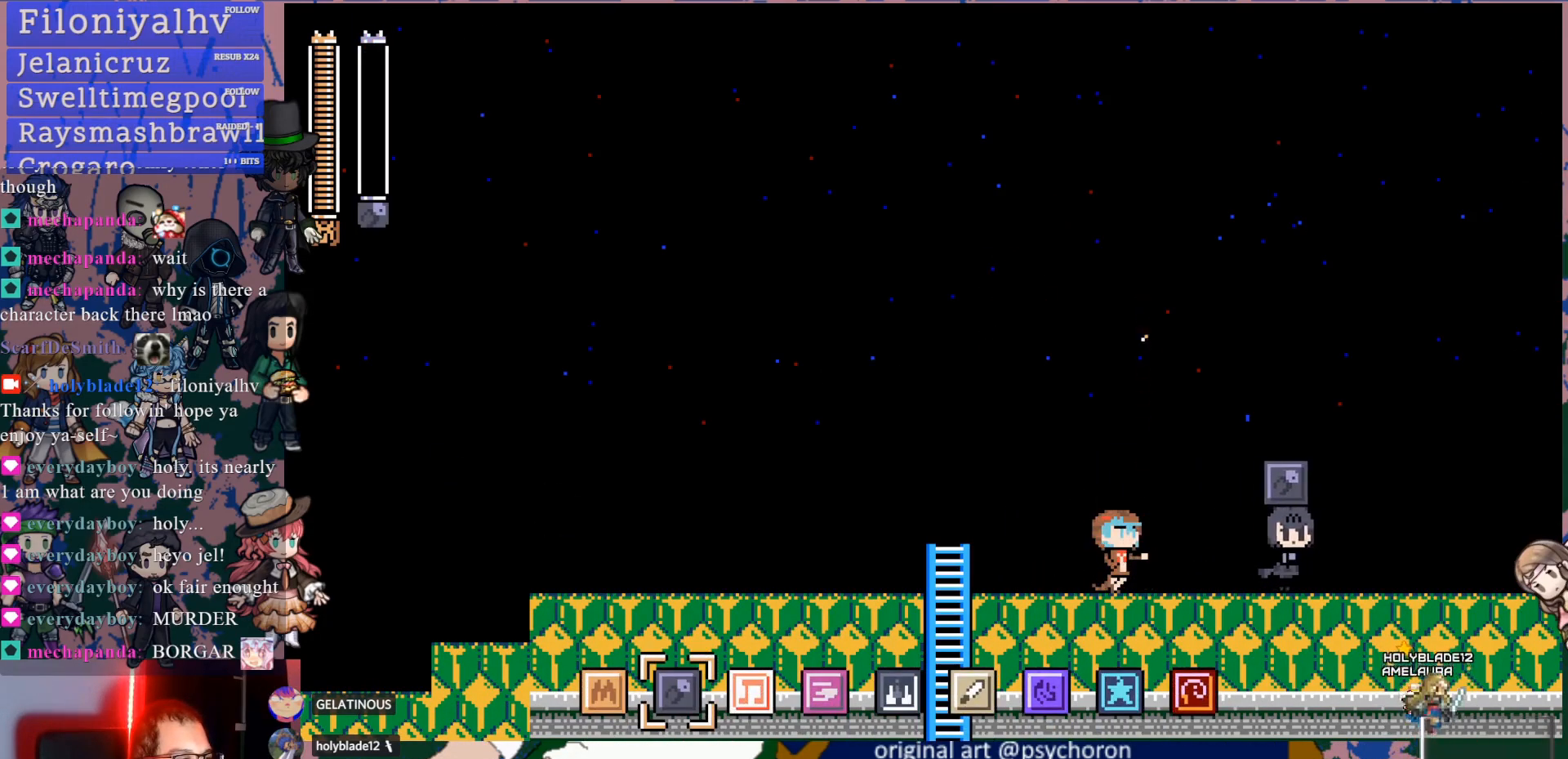
{"buttons": ["R2", "DPAD_RIGHT"], "left_stick": "center", "right_stick": "center", "events": [[183, "R2", "down"], [333, "R2", "up"], [467, "R2", "down"]]}
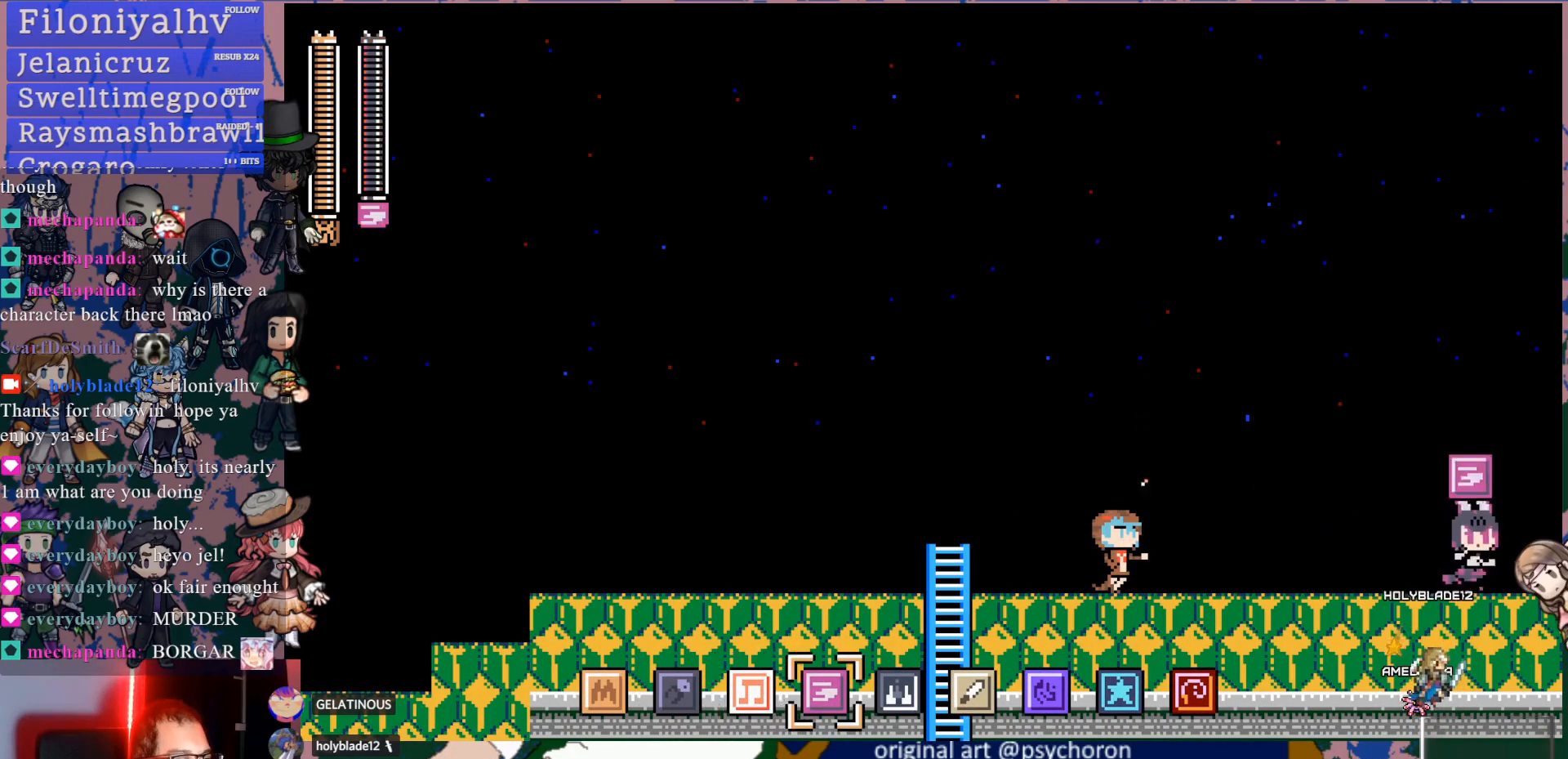
{"buttons": [], "left_stick": "center", "right_stick": "center", "events": [[67, "DPAD_RIGHT", "up"], [117, "R2", "up"], [350, "R2", "down"], [483, "R2", "up"]]}
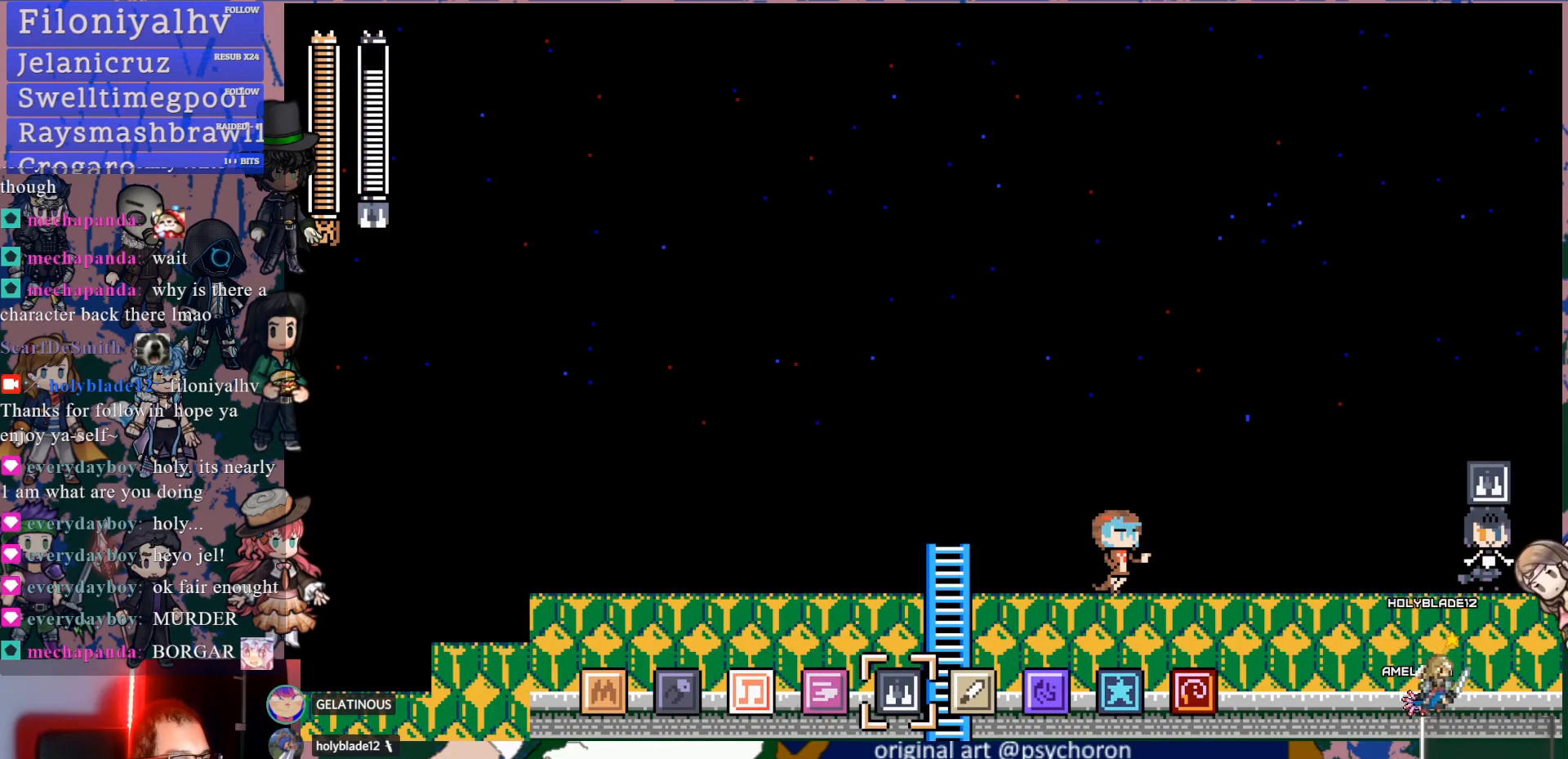
{"buttons": [], "left_stick": "center", "right_stick": "center", "events": []}
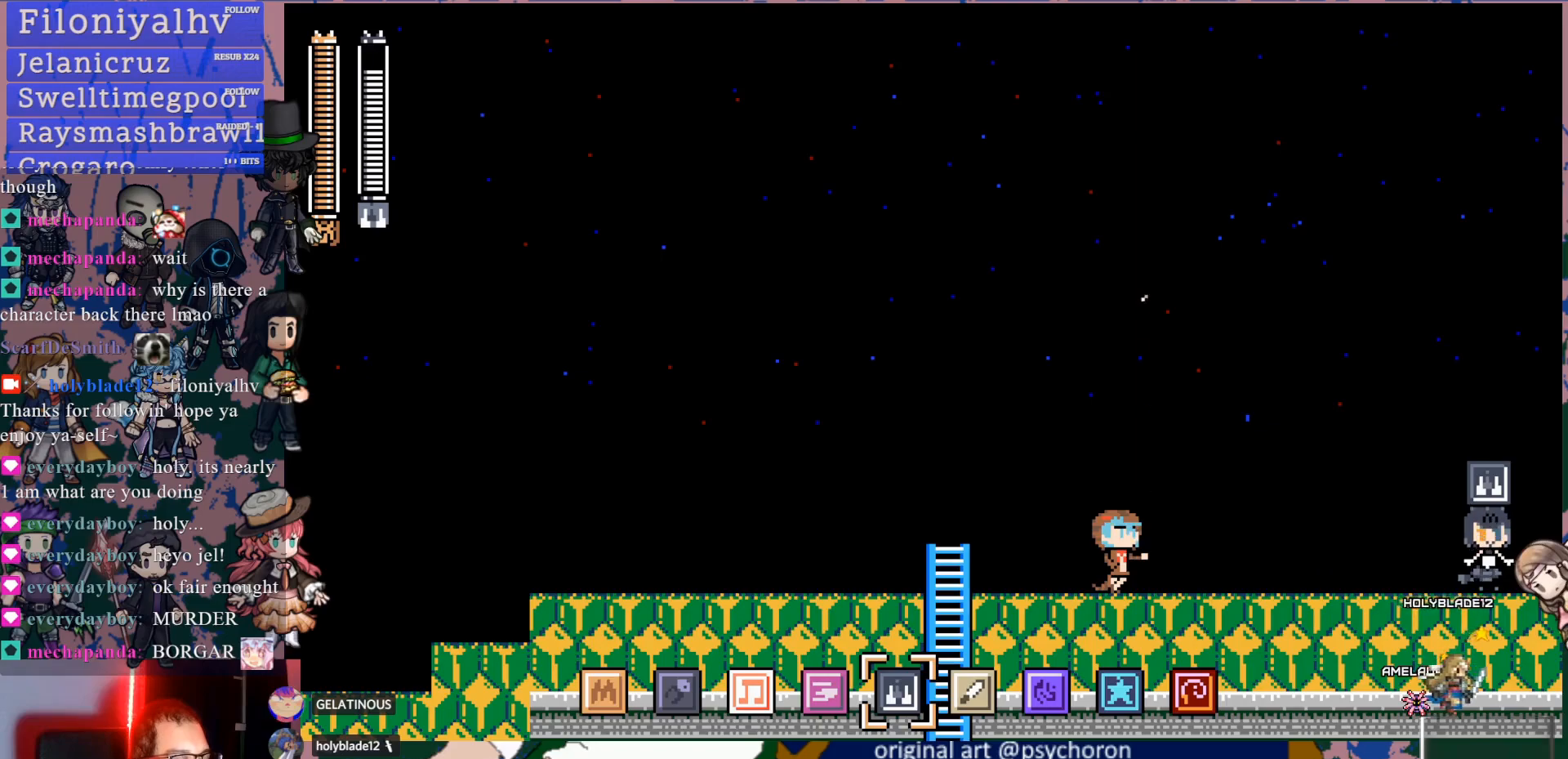
{"buttons": ["DPAD_RIGHT"], "left_stick": "center", "right_stick": "center", "events": [[83, "R2", "down"], [250, "R2", "up"], [467, "DPAD_RIGHT", "down"]]}
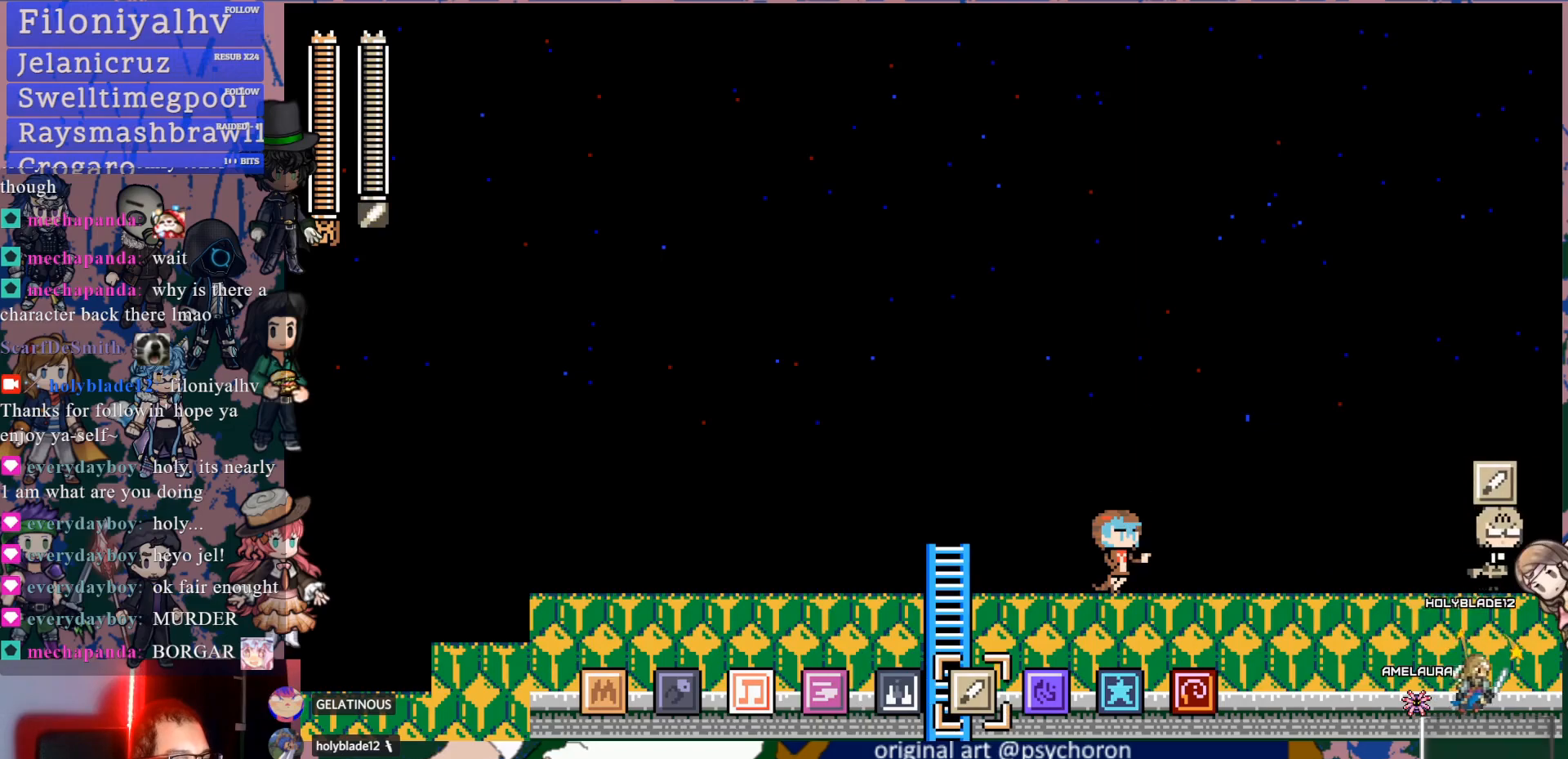
{"buttons": ["DPAD_RIGHT"], "left_stick": "center", "right_stick": "center", "events": []}
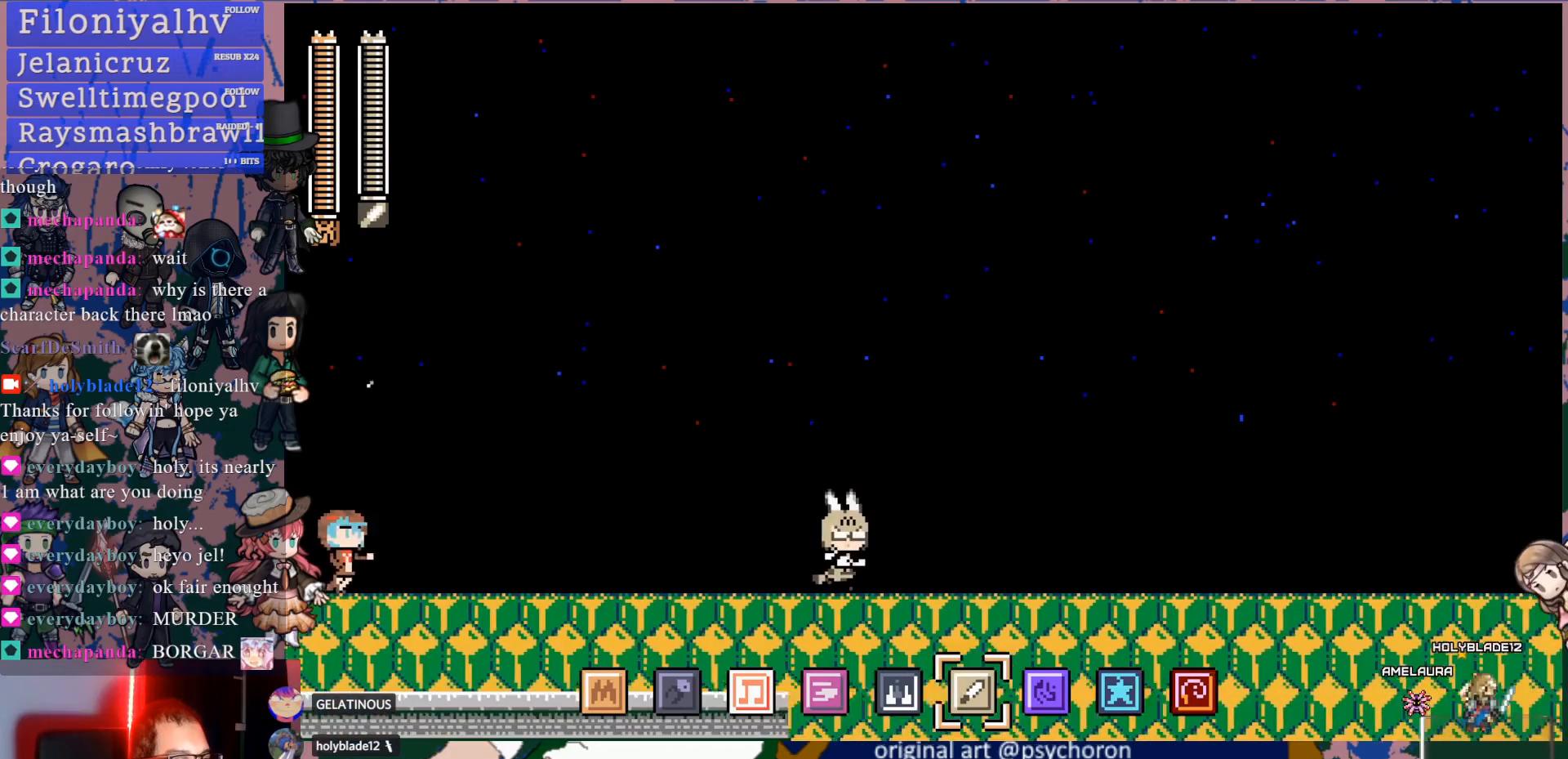
{"buttons": ["DPAD_DOWN", "DPAD_RIGHT"], "left_stick": "center", "right_stick": "center", "events": [[33, "DPAD_RIGHT", "up"], [367, "DPAD_RIGHT", "down"], [450, "DPAD_DOWN", "down"]]}
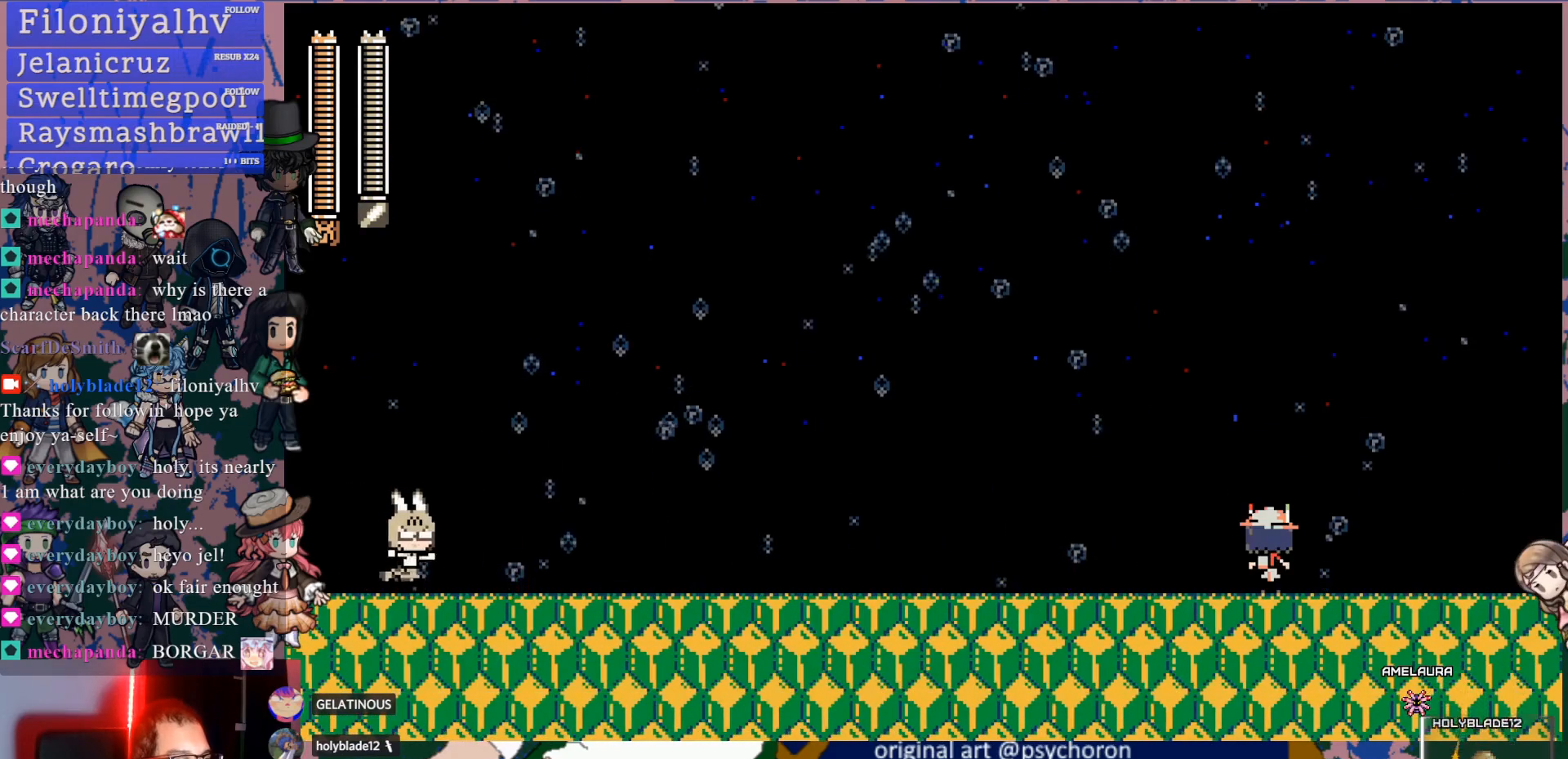
{"buttons": ["DPAD_RIGHT"], "left_stick": "center", "right_stick": "center", "events": [[33, "CROSS", "down"], [150, "CROSS", "up"], [283, "CROSS", "down"], [400, "DPAD_DOWN", "up"], [450, "CROSS", "up"]]}
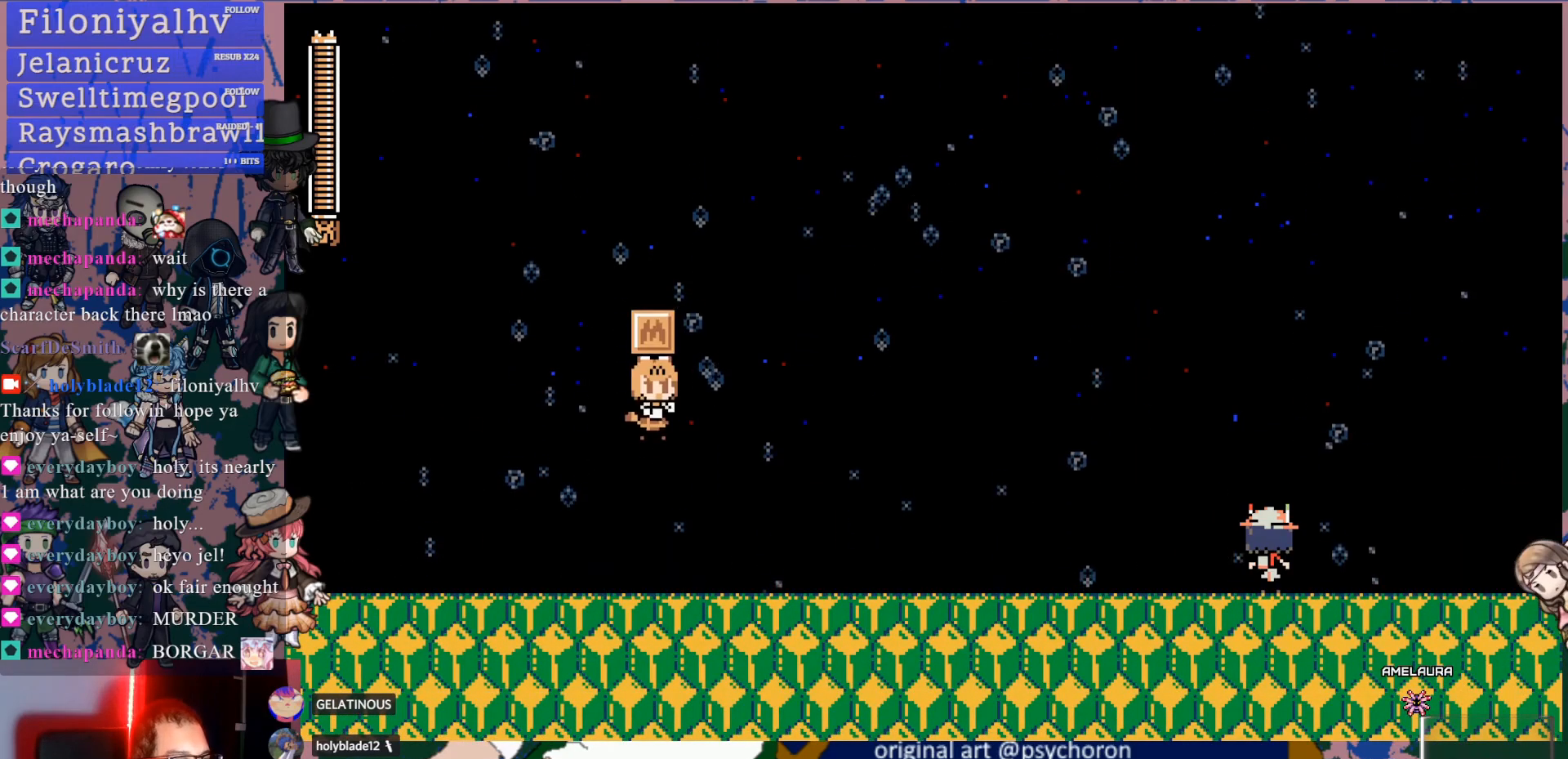
{"buttons": [], "left_stick": "center", "right_stick": "center", "events": [[200, "DPAD_RIGHT", "up"]]}